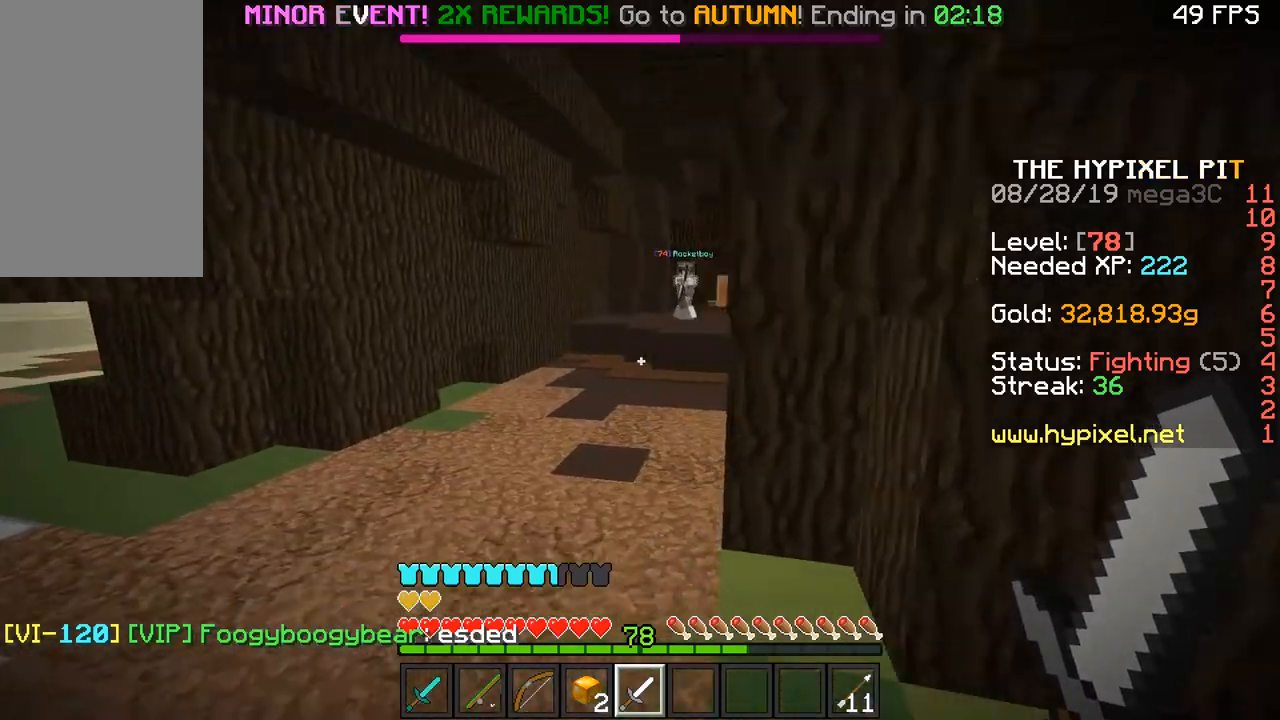
Gameplay with keyboard and mouse; each line is a JSON object with the keys and mouse buttons held at the frame after it. "events" lists presses ("down") and releases ("up") of "a", "d", "s", "space", "w", "mouse_left" and "mouse_right" between this image and that frame as [ms after this image, input, new state], when the widget could be followed in between. "mouse_left", "mouse_right" = the "left", "right" buttons of the "mouse" list. No other keys are recorded. Fast repeated clicks can show as one long hold. Mouse movement is not recorded.
{"keys": ["a", "w"], "mouse": [], "events": [[350, "space", "up"], [500, "a", "down"]]}
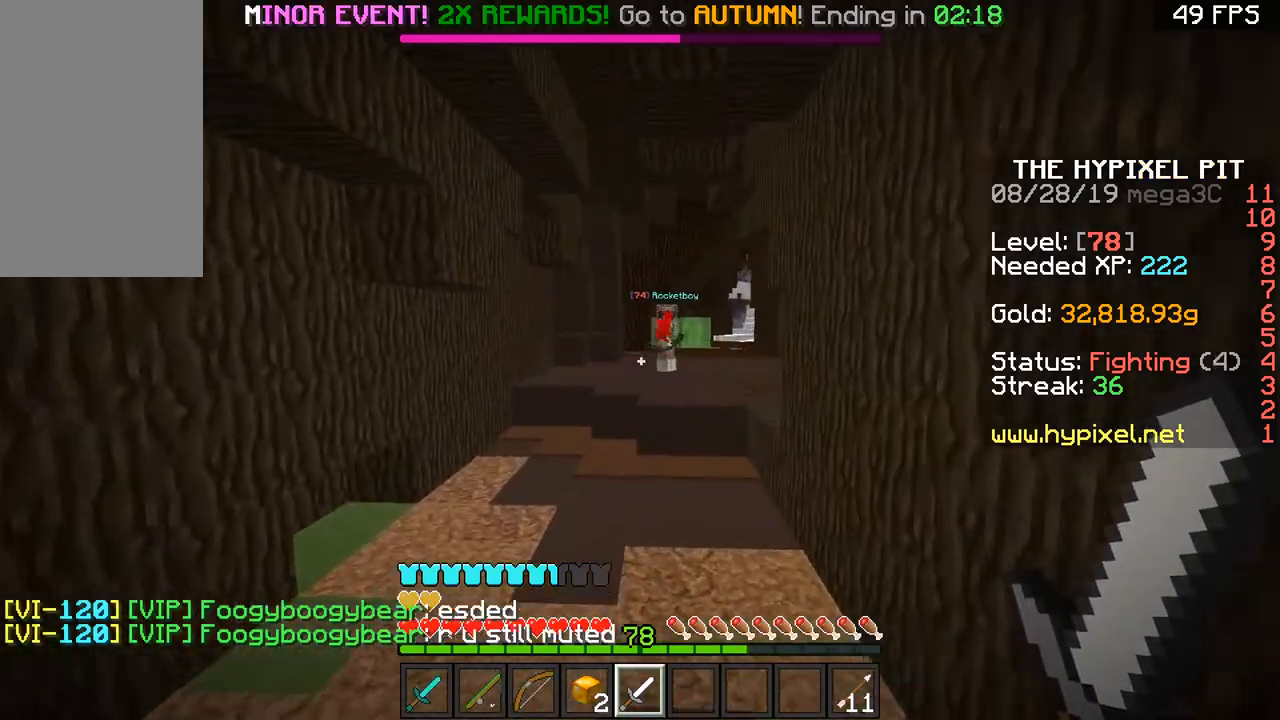
{"keys": ["a", "w"], "mouse": [], "events": []}
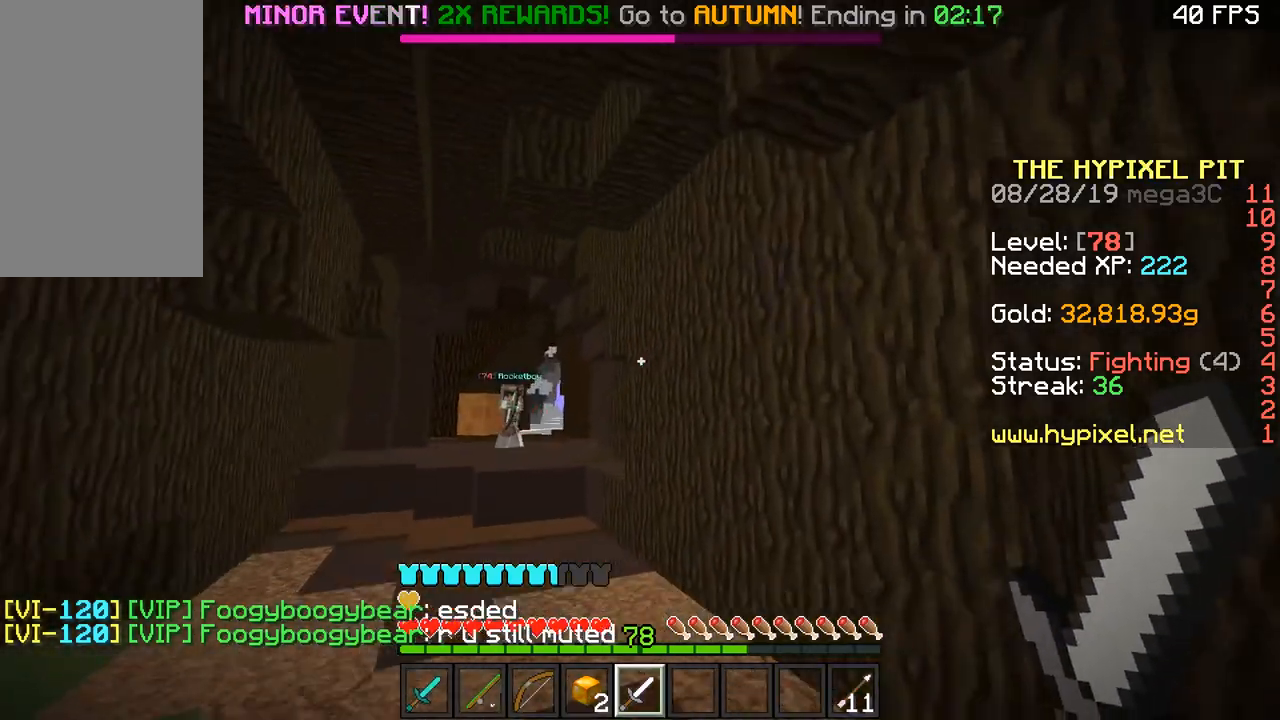
{"keys": ["d", "space", "w"], "mouse": [], "events": [[167, "d", "down"], [217, "a", "up"], [400, "space", "down"]]}
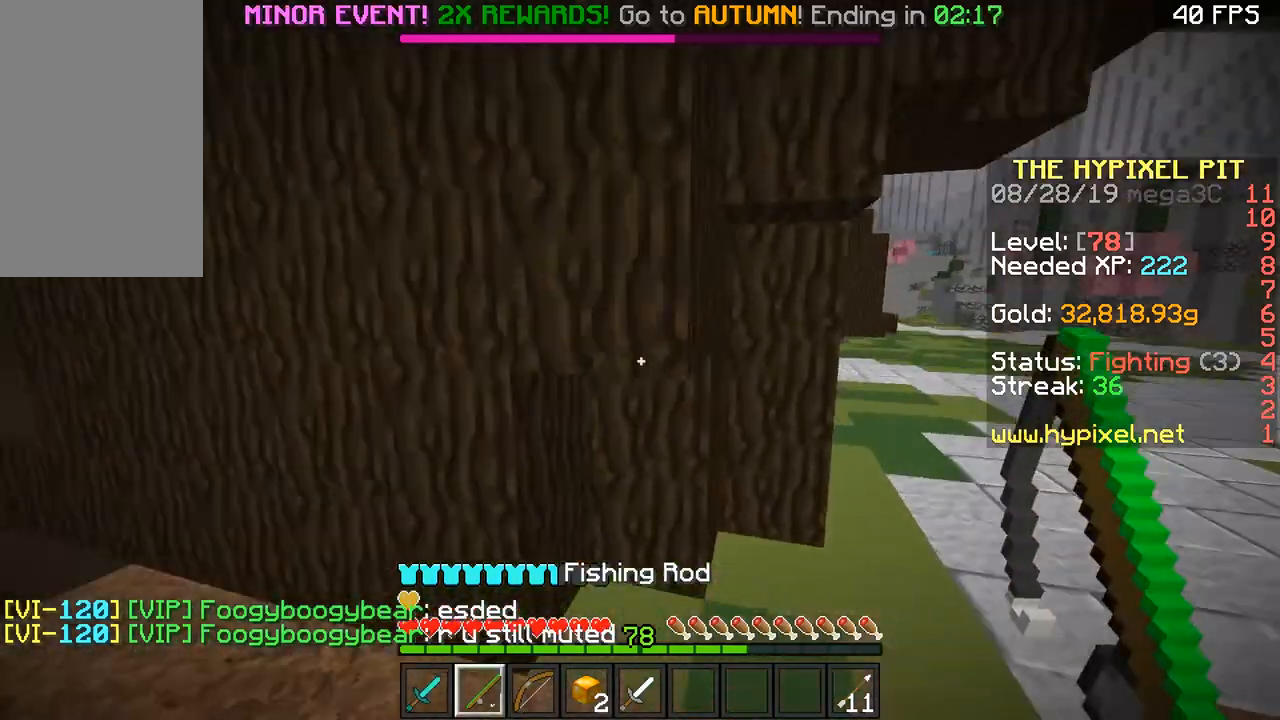
{"keys": ["d", "w"], "mouse": [], "events": [[150, "mouse_right", "down"], [150, "space", "up"], [250, "mouse_right", "up"]]}
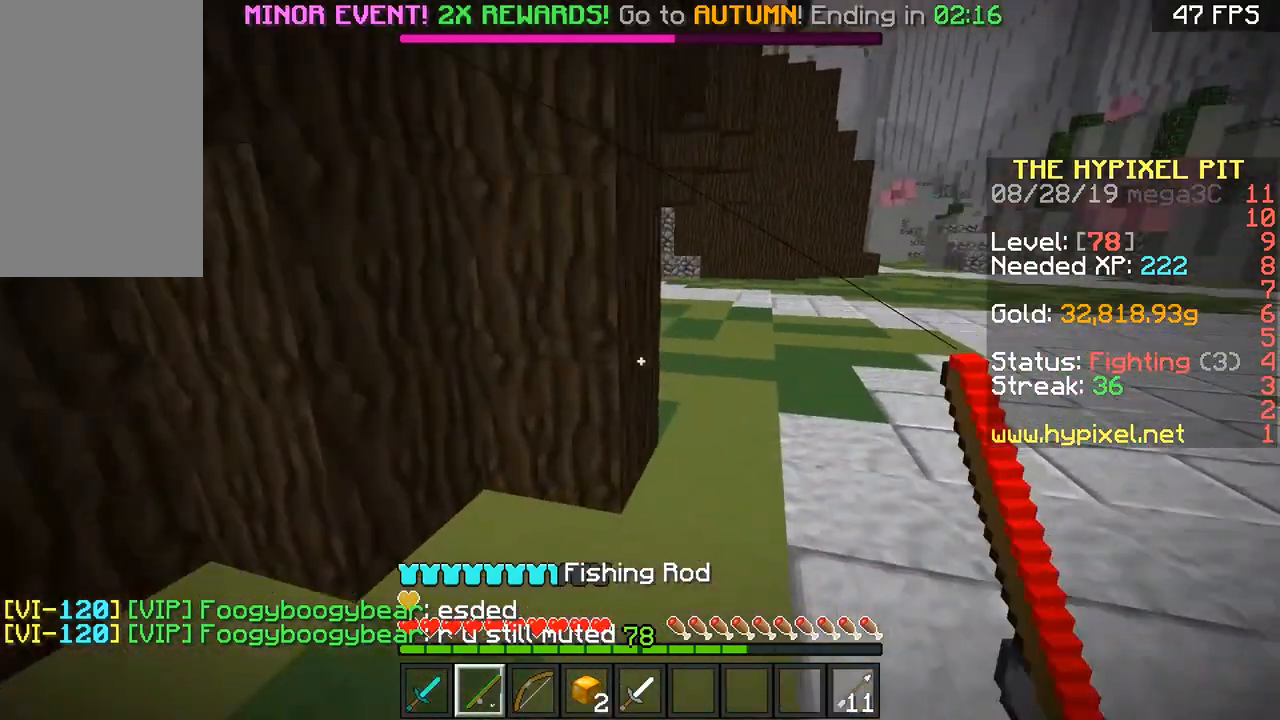
{"keys": ["a", "w"], "mouse": [], "events": [[117, "mouse_right", "down"], [200, "mouse_right", "up"], [367, "a", "down"], [417, "d", "up"]]}
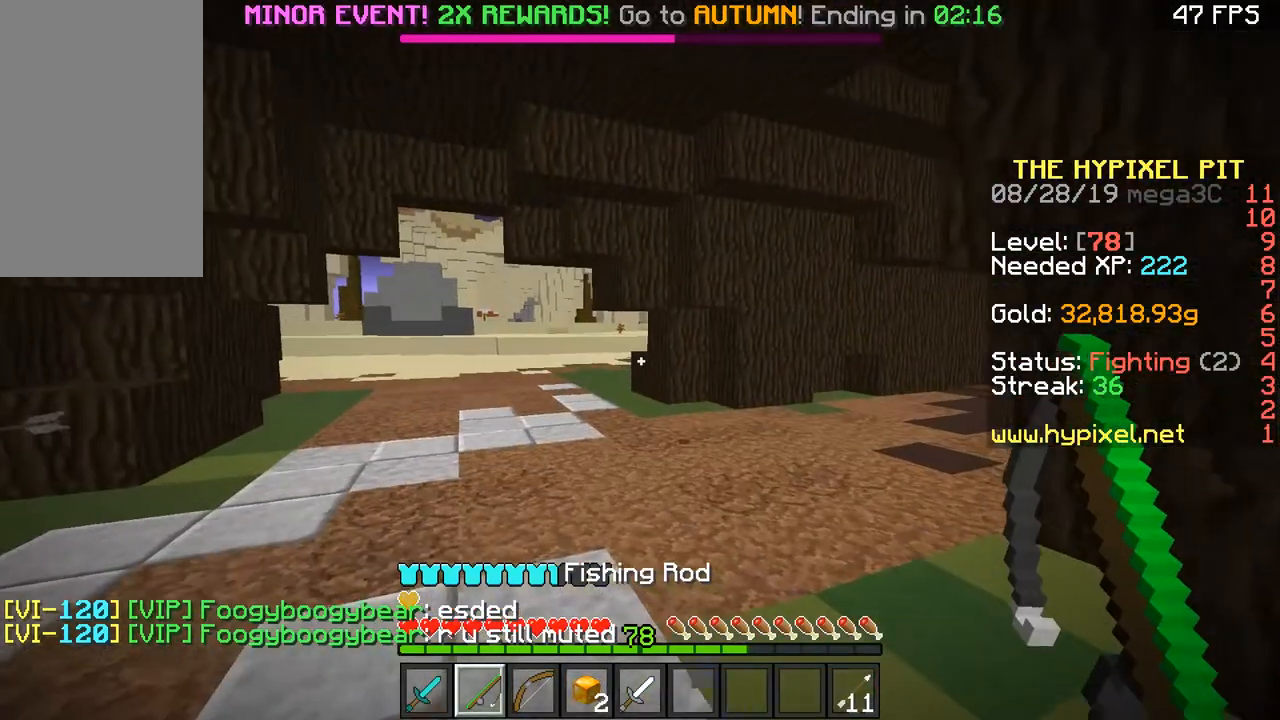
{"keys": ["a", "w"], "mouse": ["right"], "events": [[166, "mouse_right", "down"]]}
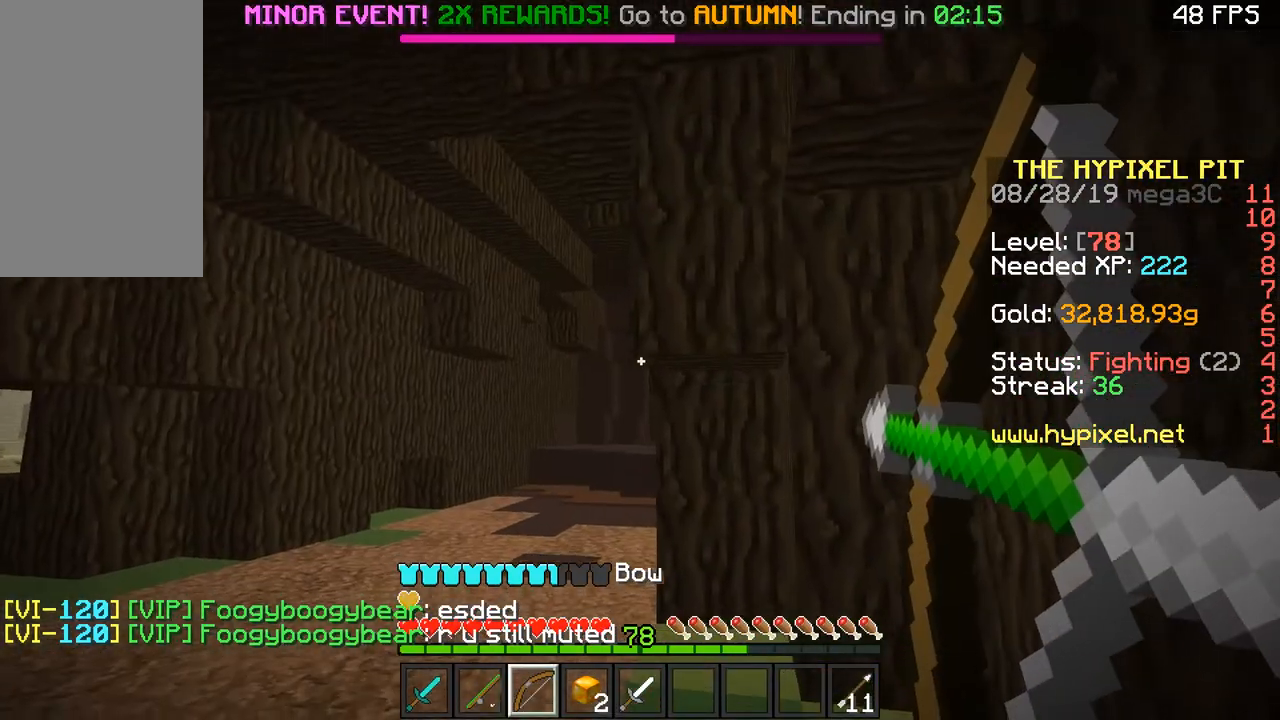
{"keys": ["a", "w"], "mouse": ["right"], "events": []}
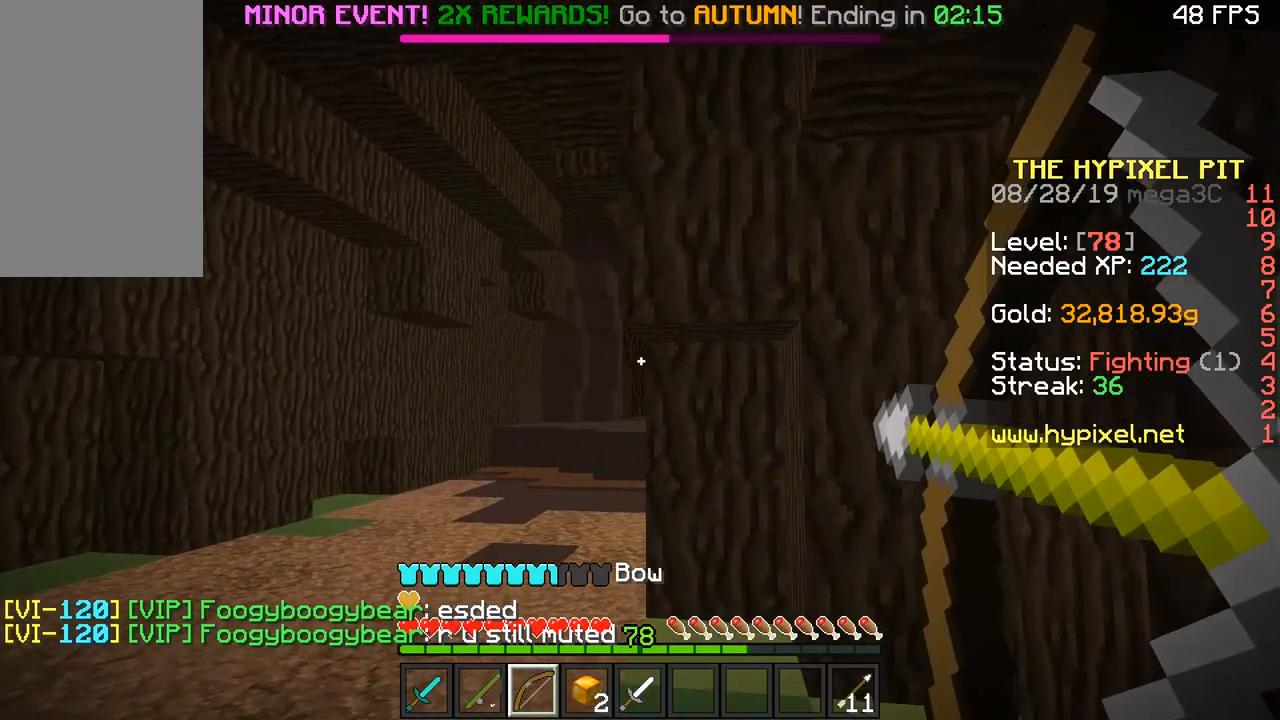
{"keys": ["a", "w"], "mouse": ["right"], "events": []}
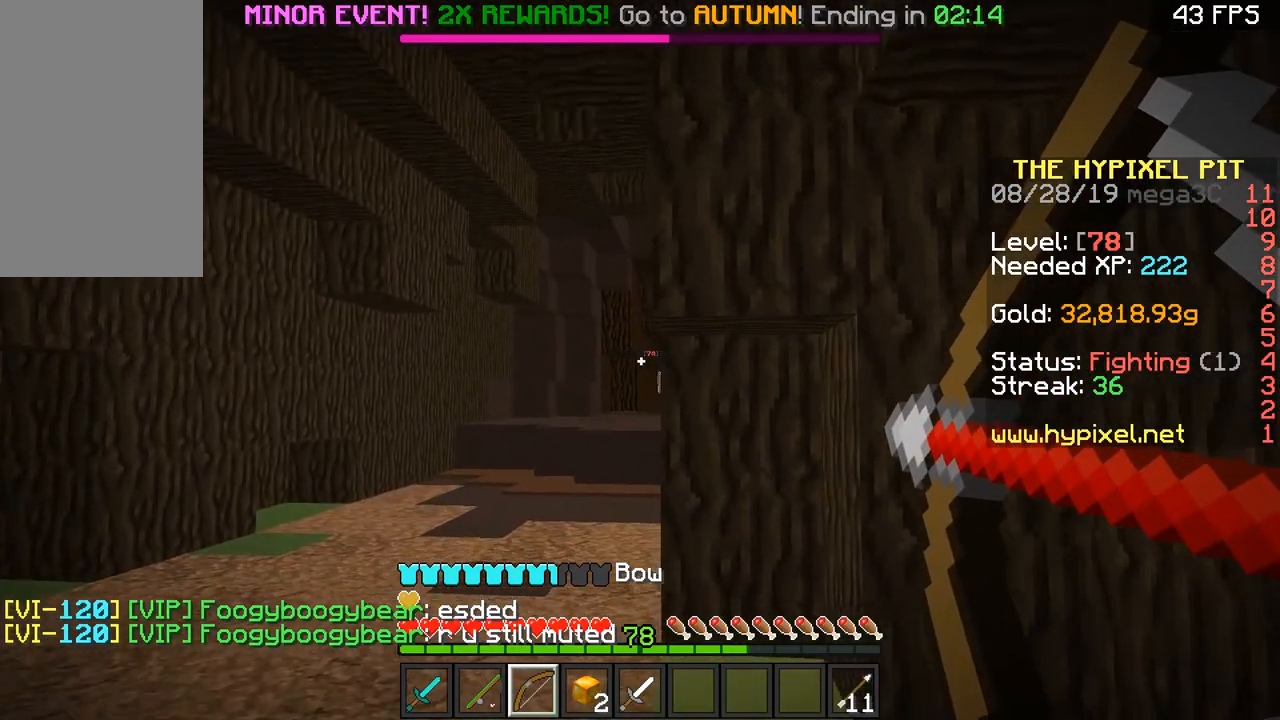
{"keys": ["a", "w"], "mouse": [], "events": [[417, "mouse_right", "up"]]}
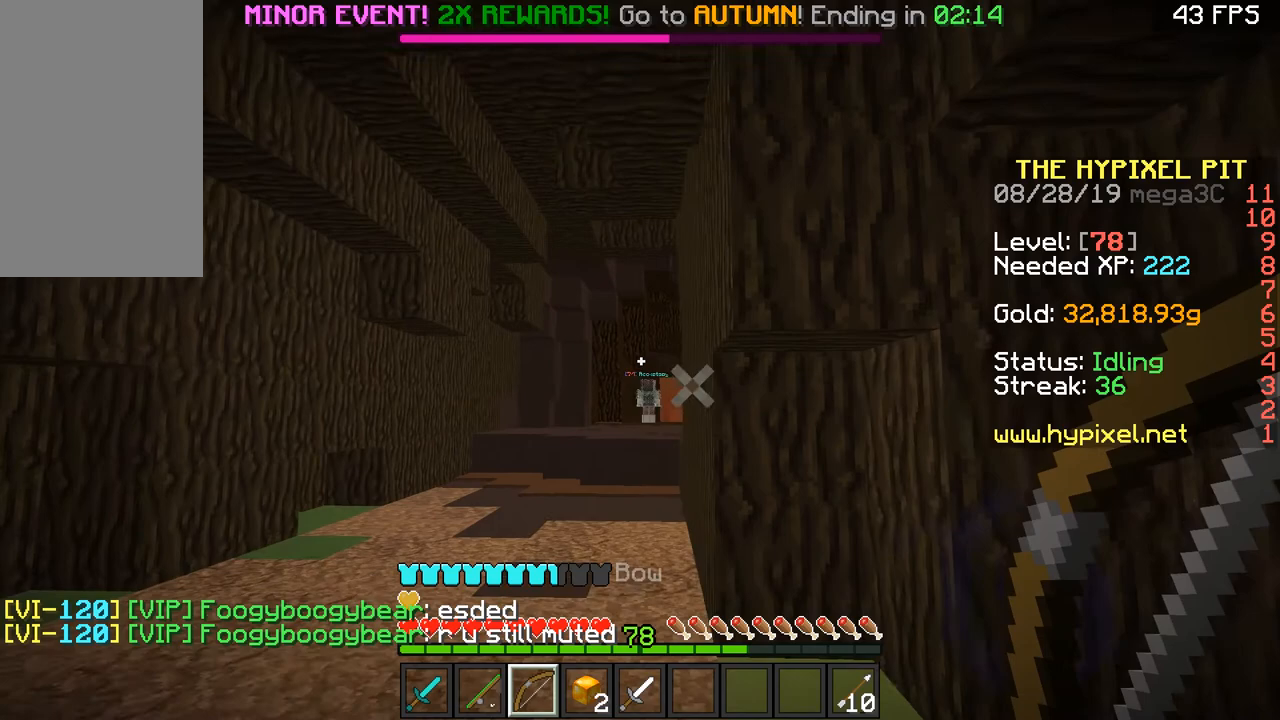
{"keys": ["a", "w"], "mouse": ["right"], "events": [[216, "mouse_right", "down"]]}
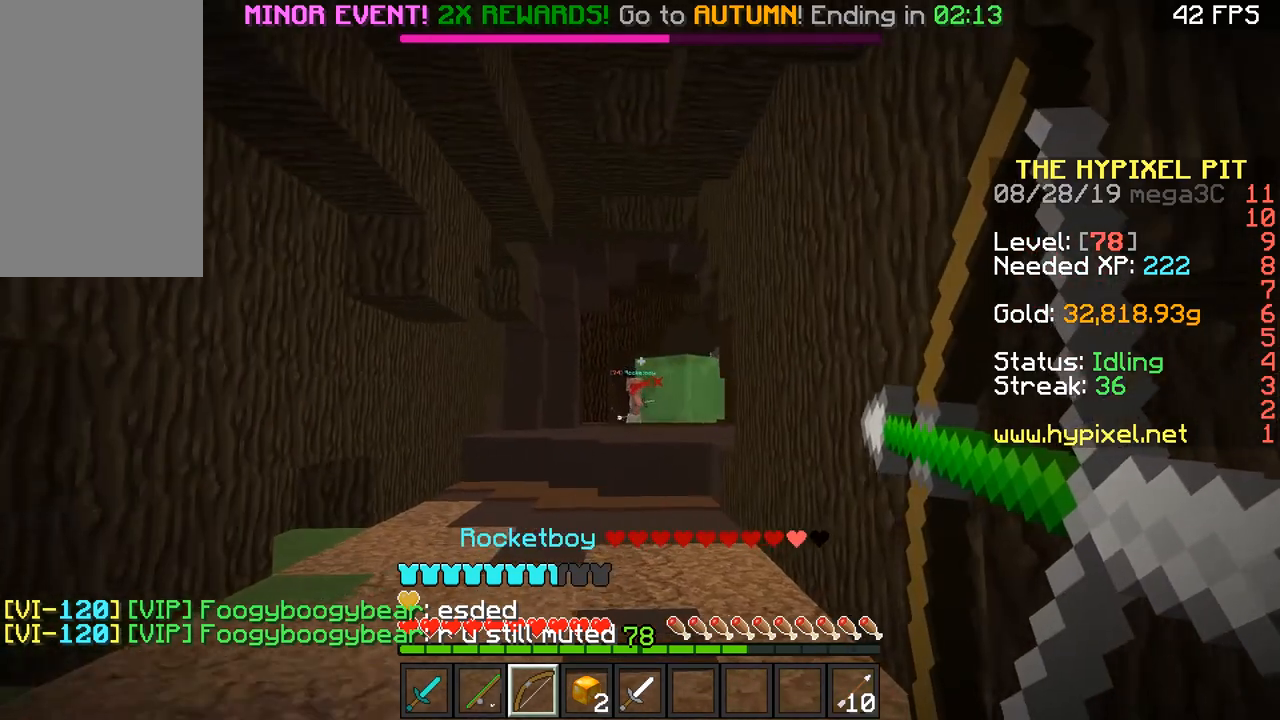
{"keys": ["w"], "mouse": ["right"], "events": [[184, "a", "up"]]}
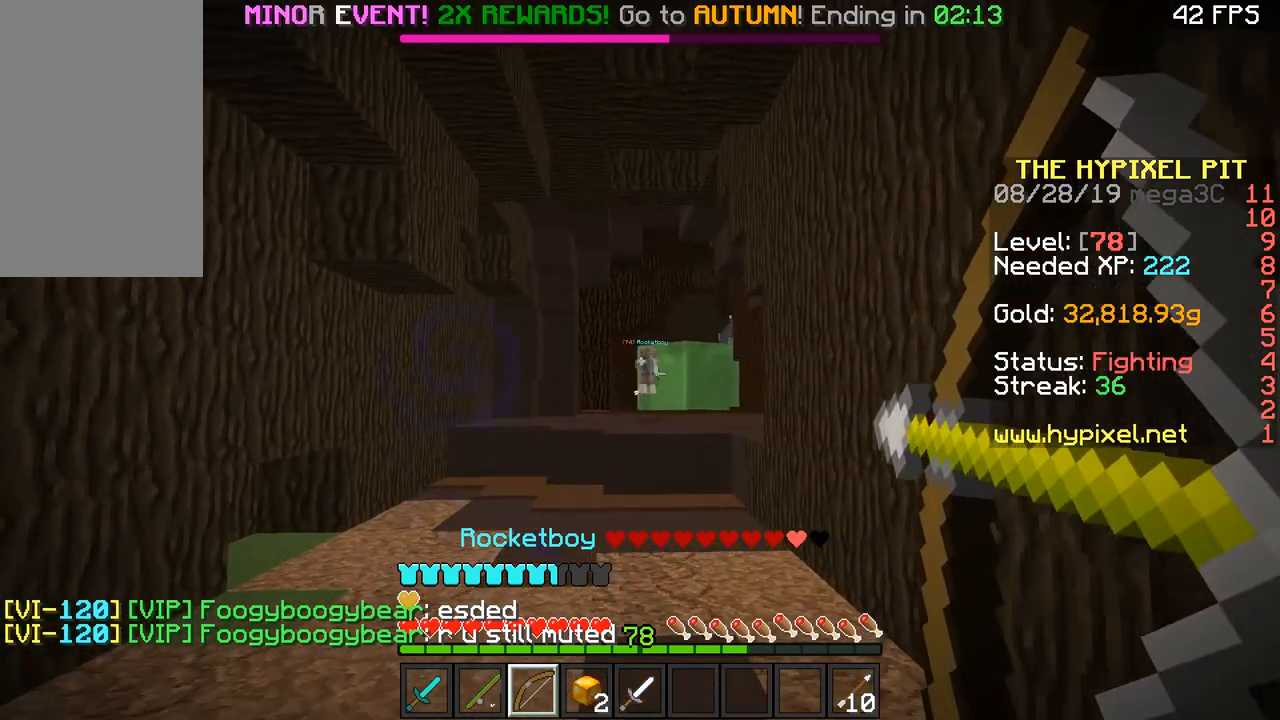
{"keys": ["w"], "mouse": ["right"], "events": [[233, "mouse_right", "up"], [283, "mouse_right", "down"]]}
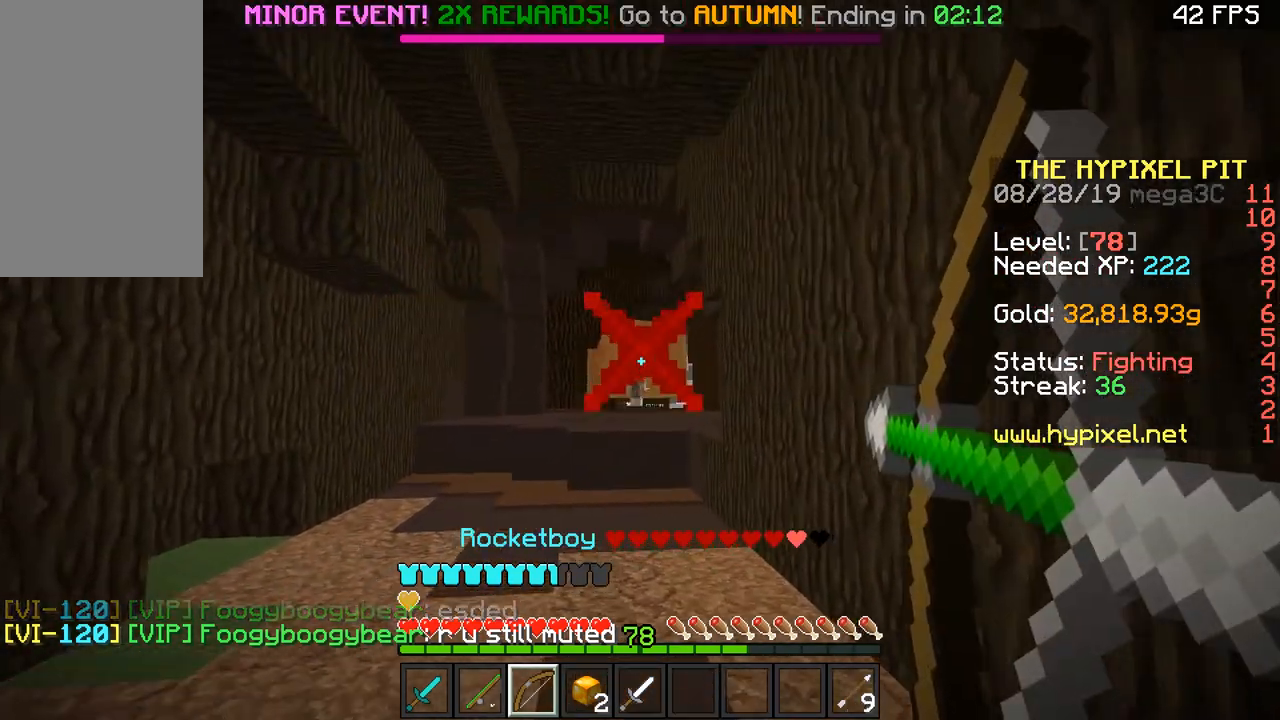
{"keys": ["w"], "mouse": ["right"], "events": [[317, "a", "down"], [484, "a", "up"]]}
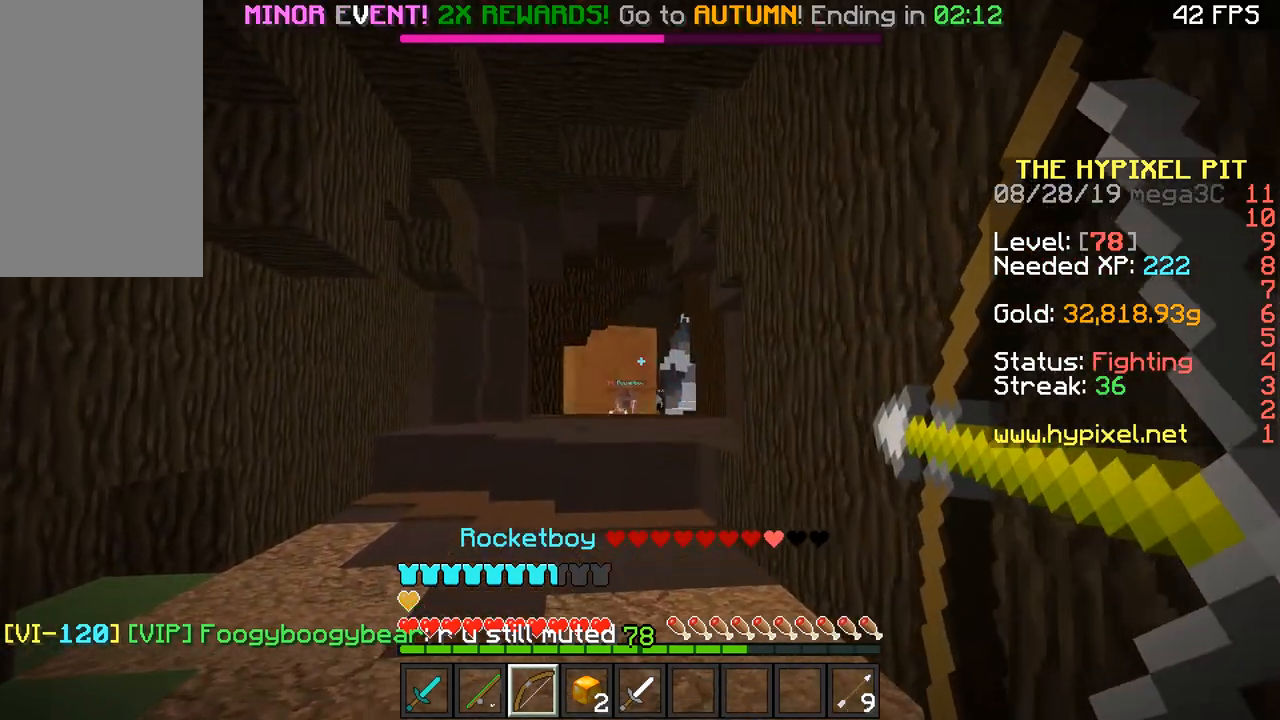
{"keys": ["w"], "mouse": ["right"], "events": [[350, "mouse_right", "up"], [400, "mouse_right", "down"]]}
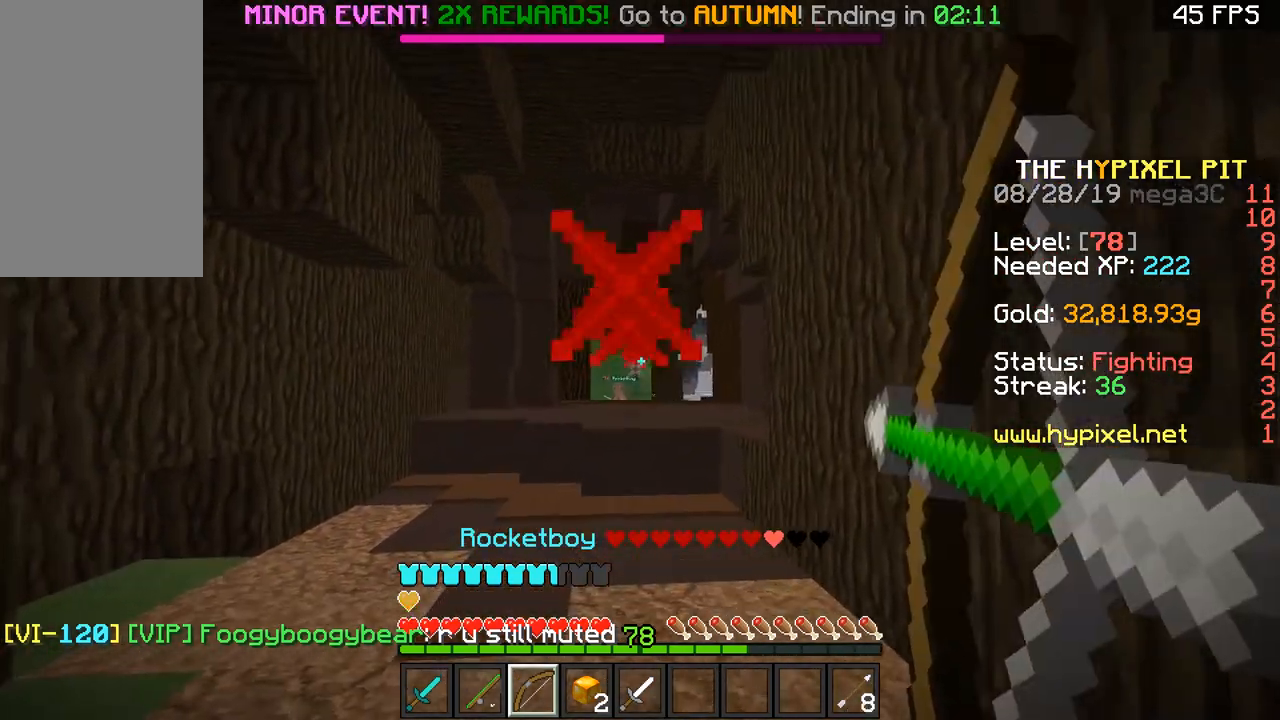
{"keys": ["w"], "mouse": ["right"], "events": []}
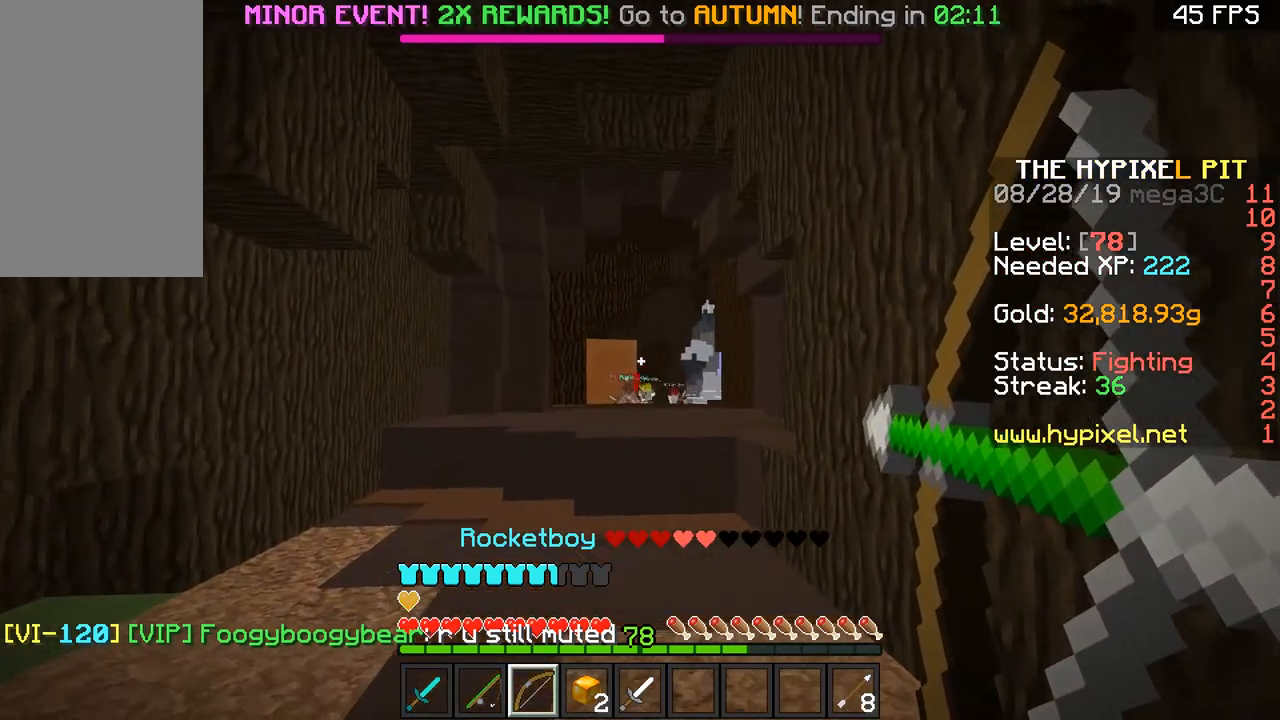
{"keys": ["w"], "mouse": ["right"], "events": []}
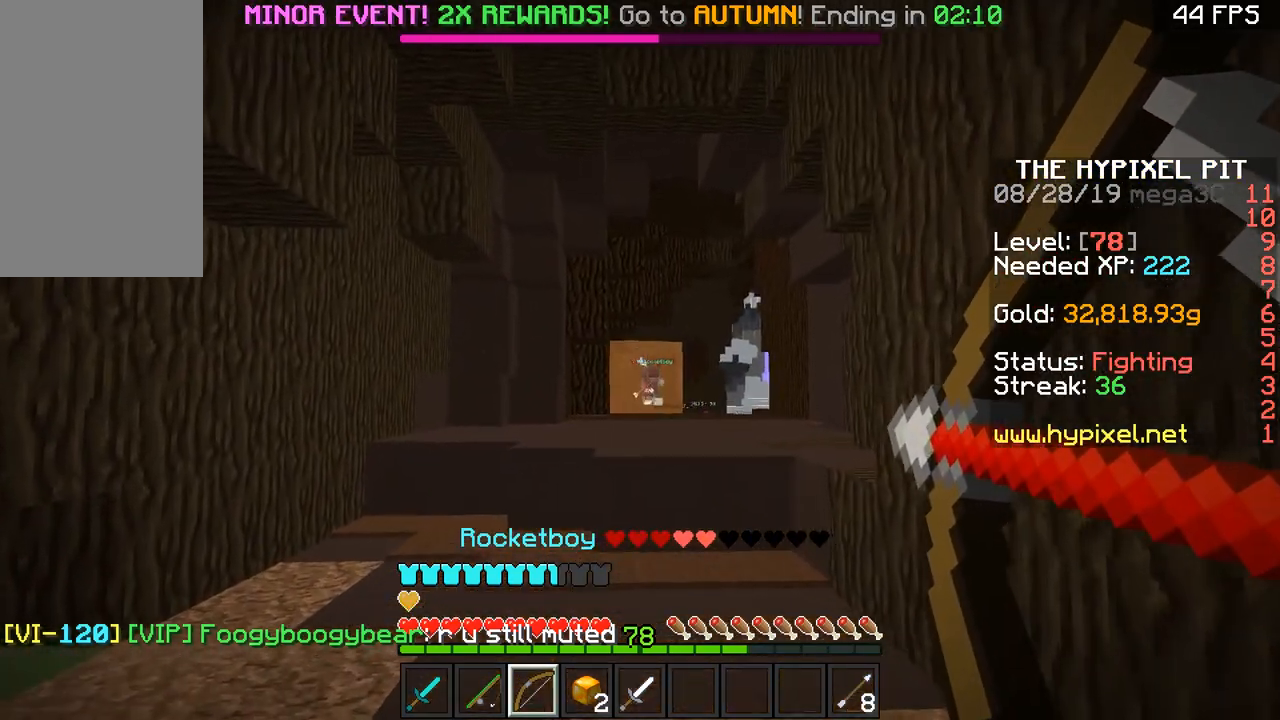
{"keys": ["w"], "mouse": ["right"], "events": [[150, "mouse_right", "up"], [217, "mouse_right", "down"]]}
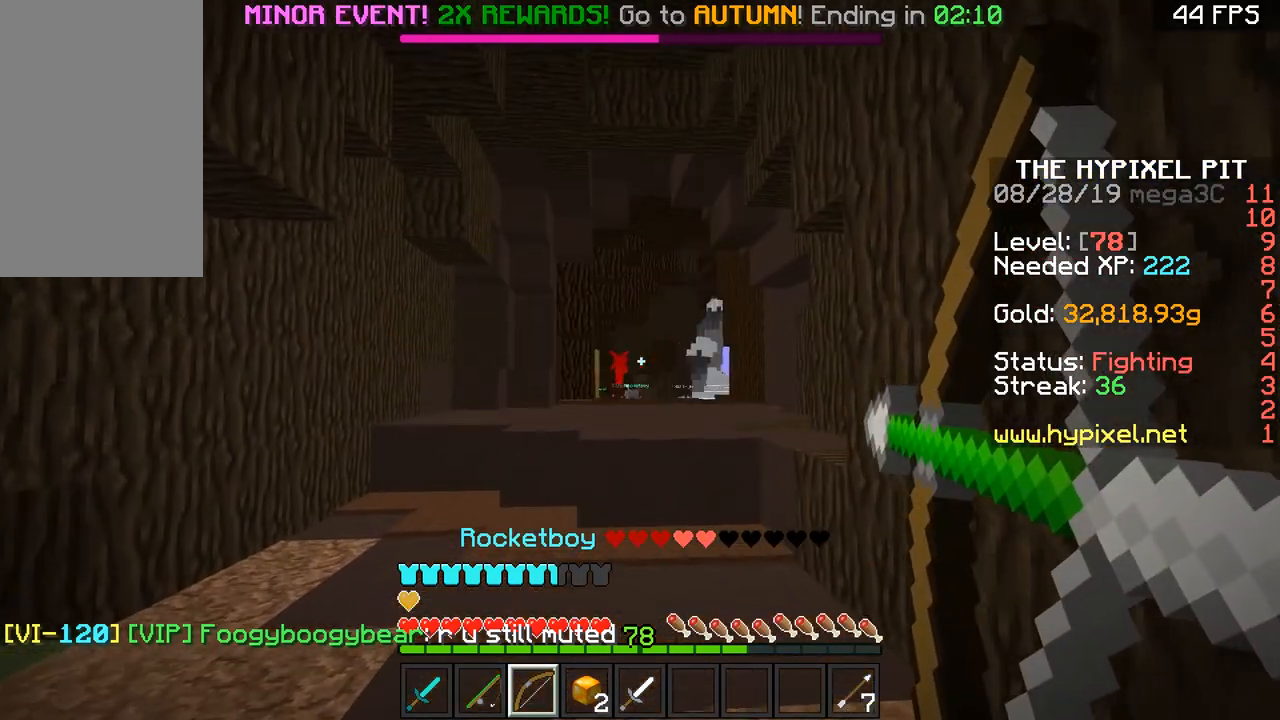
{"keys": ["w"], "mouse": ["right"], "events": []}
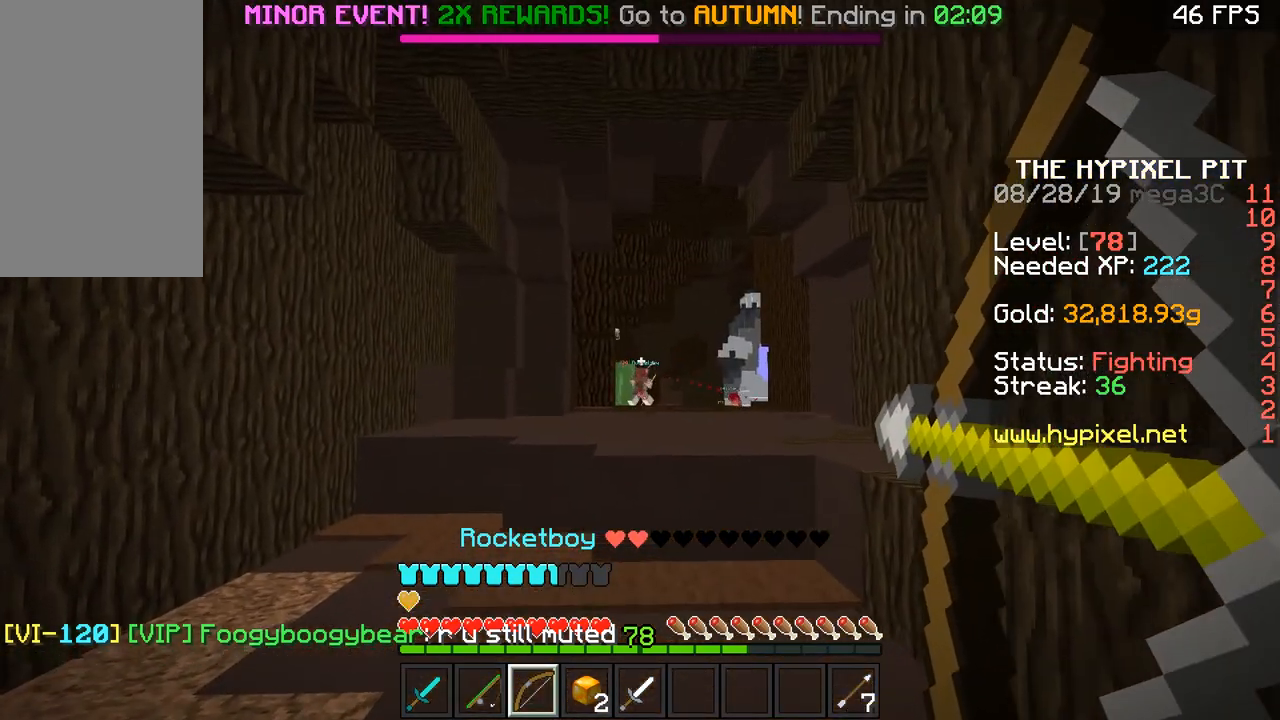
{"keys": ["w"], "mouse": ["right"], "events": [[350, "mouse_right", "up"], [451, "mouse_right", "down"]]}
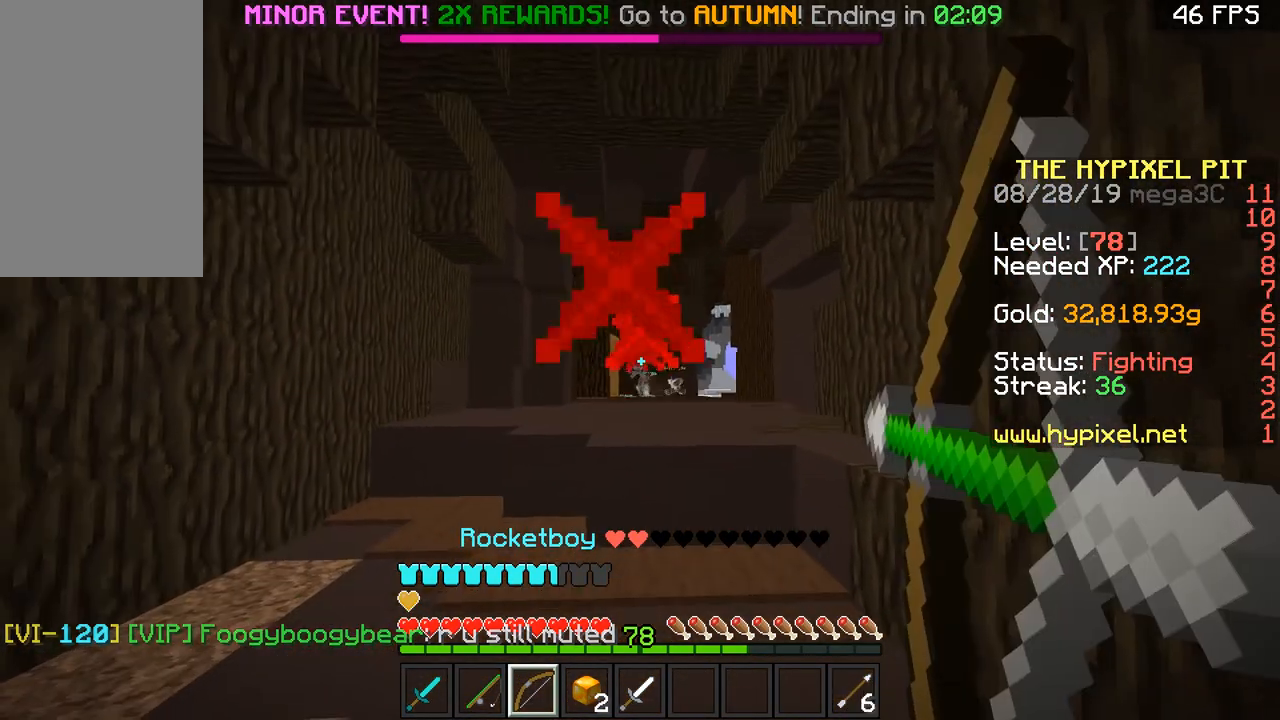
{"keys": ["w"], "mouse": ["right"], "events": []}
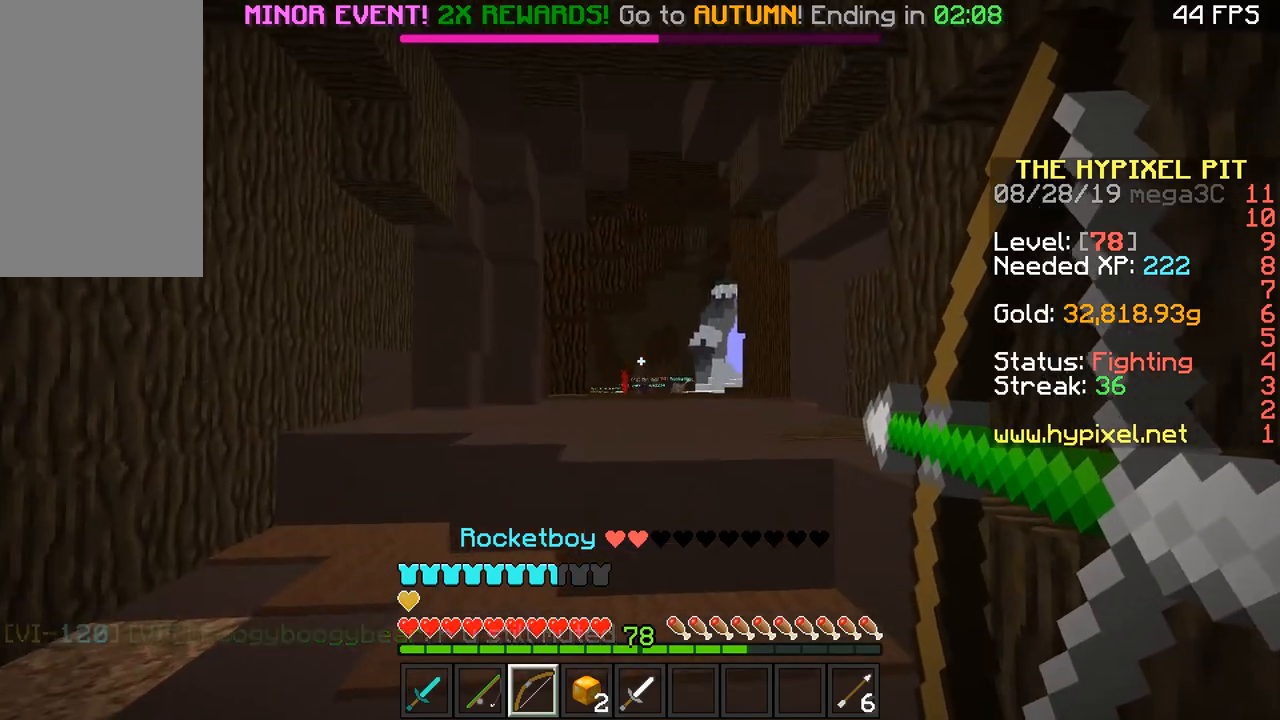
{"keys": ["space", "w"], "mouse": [], "events": [[250, "mouse_right", "up"], [501, "space", "down"]]}
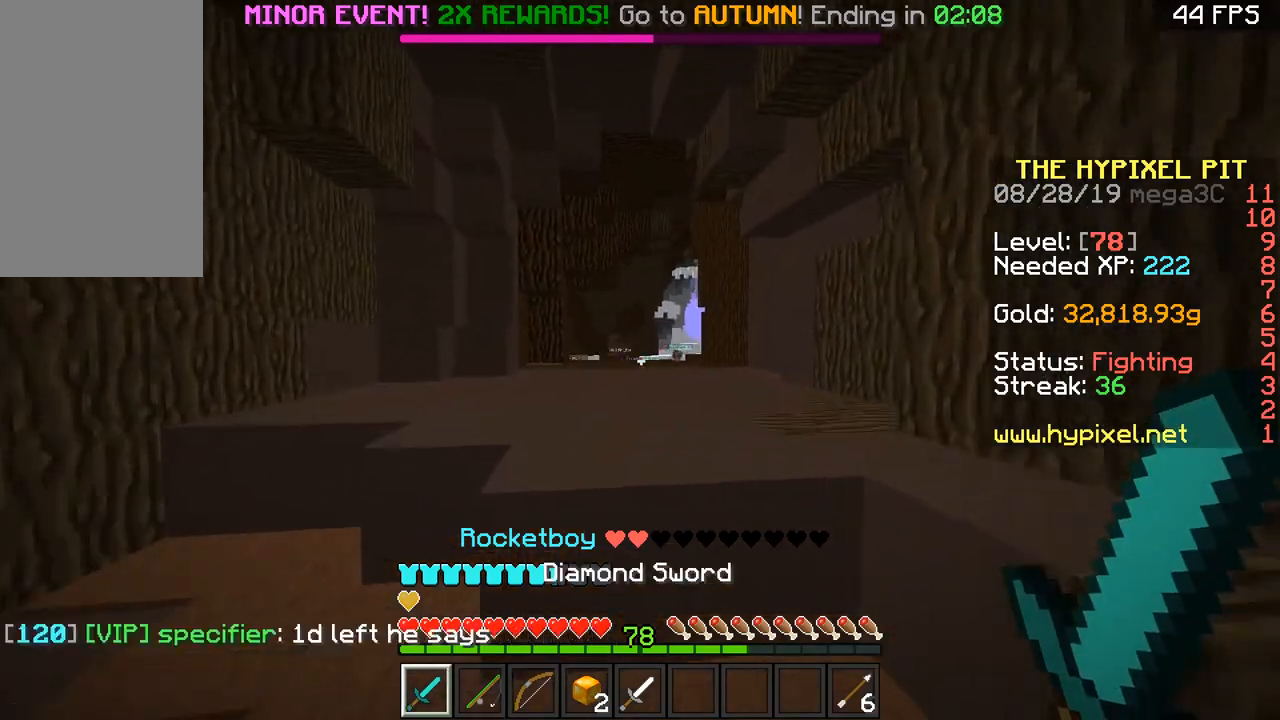
{"keys": ["space", "w"], "mouse": [], "events": [[100, "space", "up"], [350, "space", "down"]]}
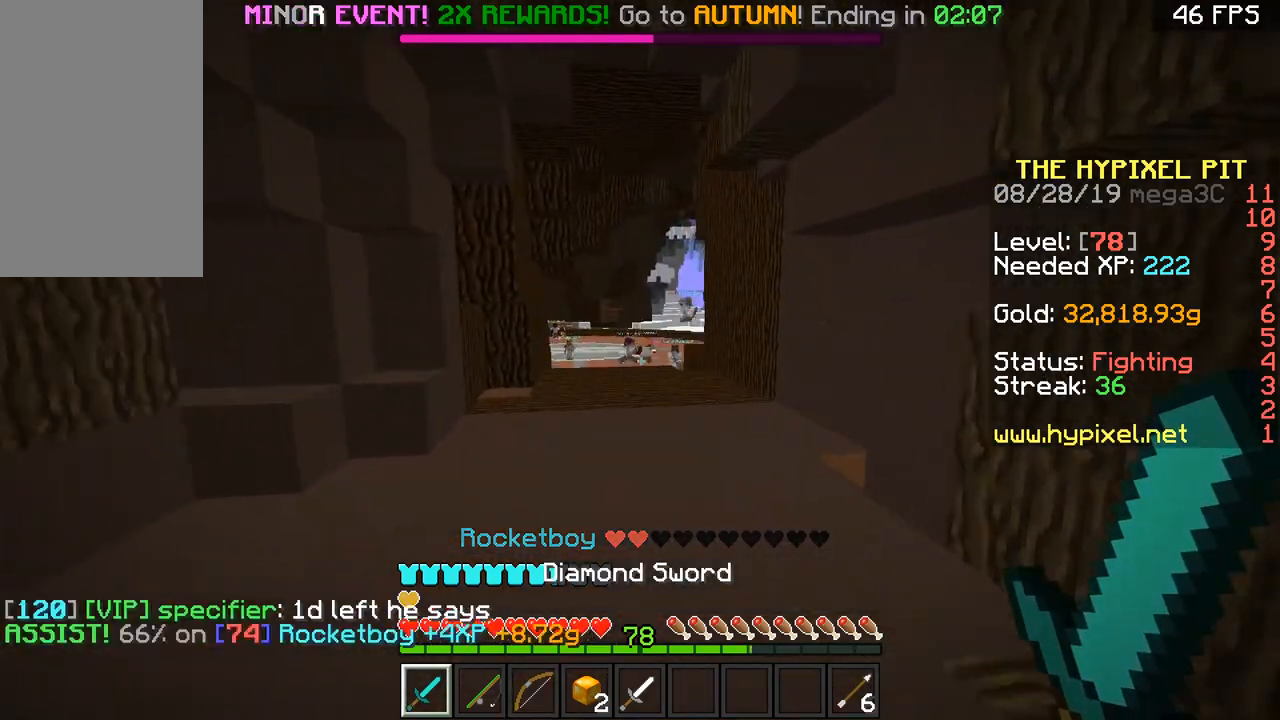
{"keys": ["space", "w"], "mouse": [], "events": []}
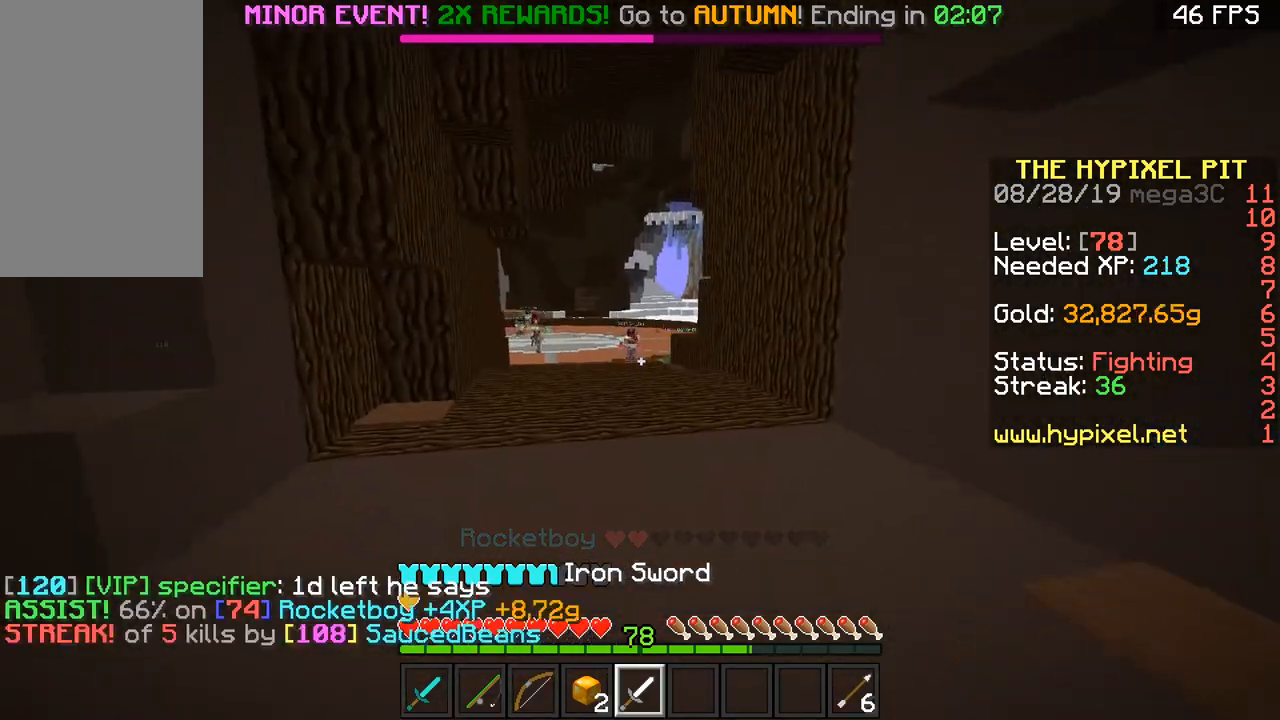
{"keys": ["w"], "mouse": [], "events": [[150, "a", "down"], [250, "space", "up"], [500, "a", "up"]]}
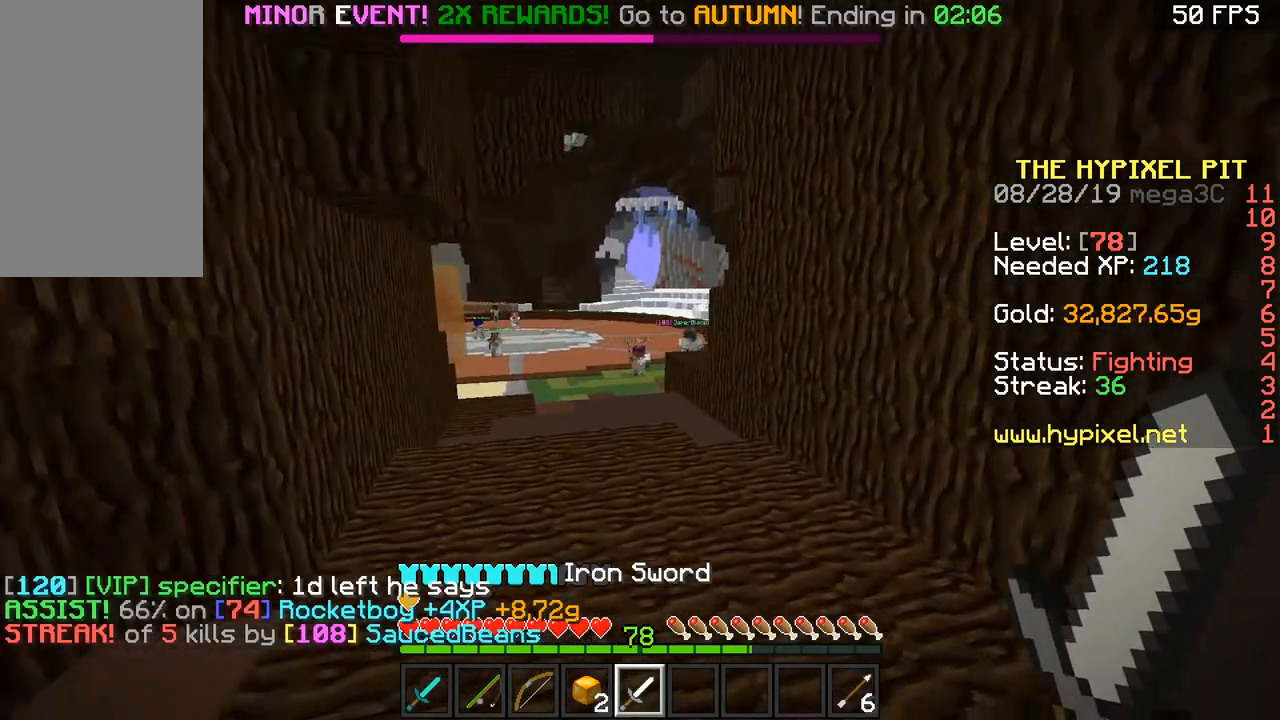
{"keys": ["a", "w"], "mouse": [], "events": [[50, "space", "down"], [350, "space", "up"], [501, "a", "down"]]}
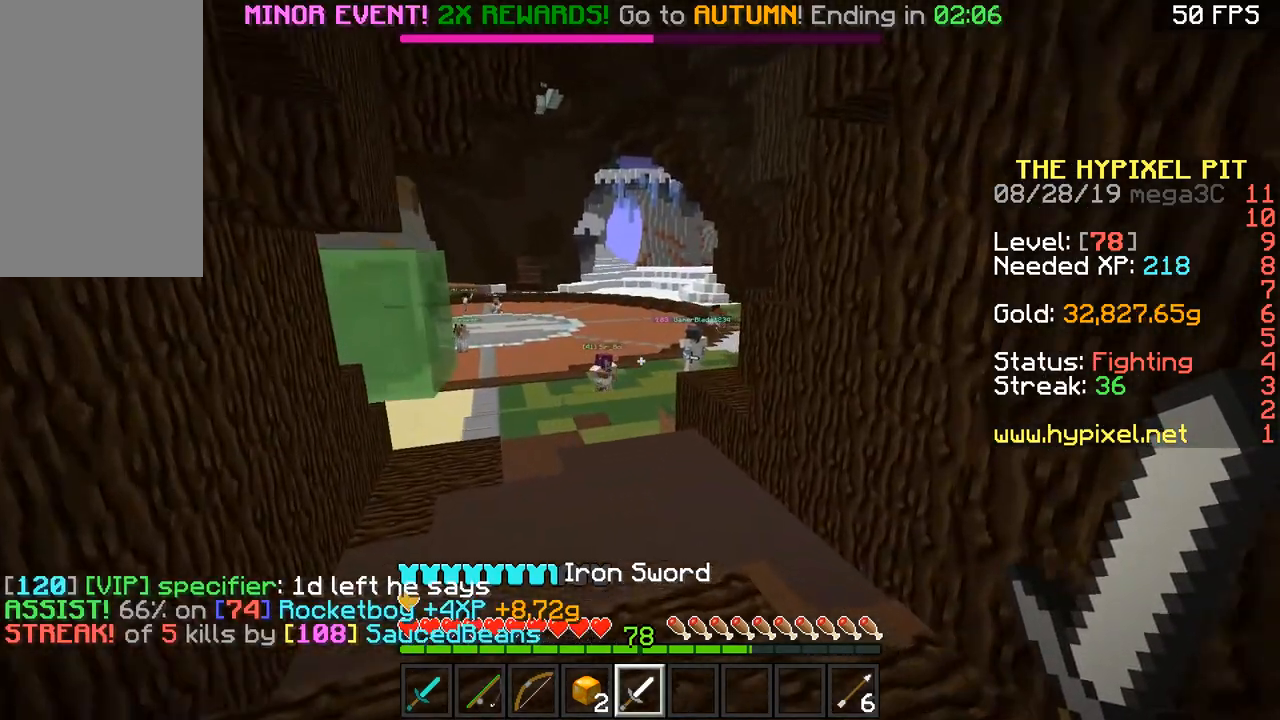
{"keys": ["d", "w"], "mouse": [], "events": [[50, "a", "up"], [150, "space", "down"], [450, "d", "down"], [450, "space", "up"]]}
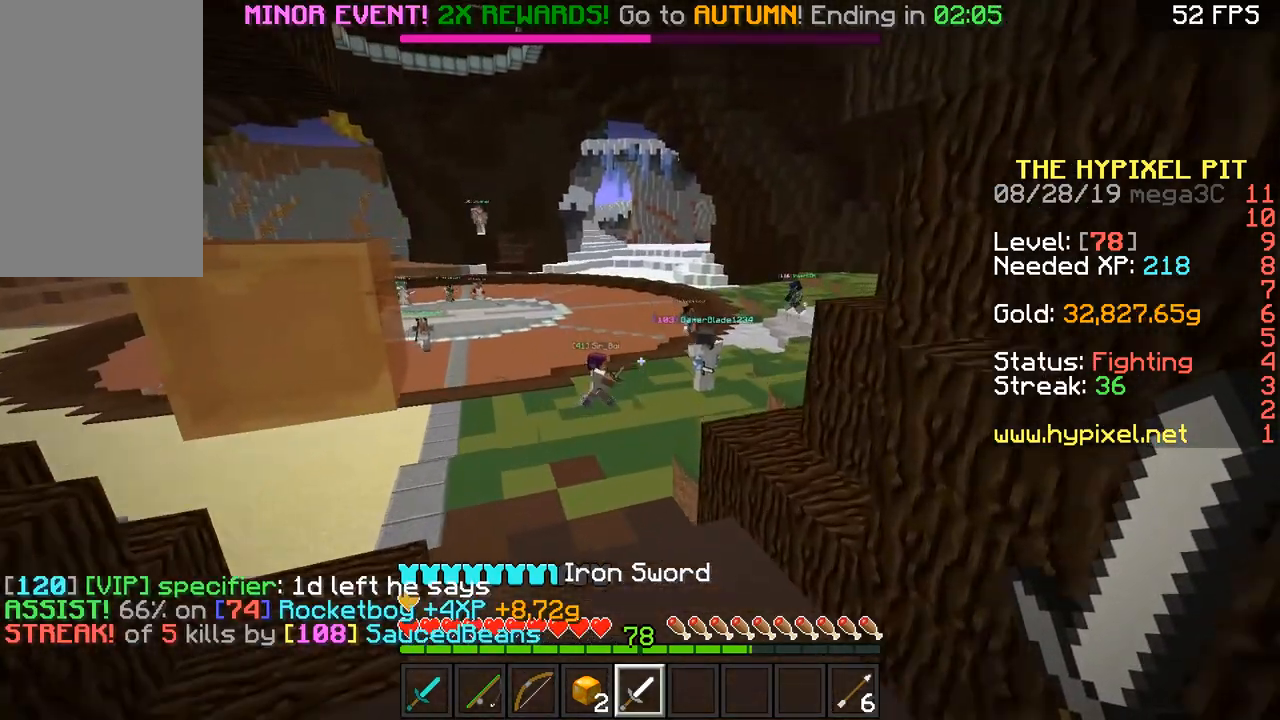
{"keys": ["s"], "mouse": [], "events": [[50, "d", "up"], [100, "a", "down"], [100, "w", "up"], [200, "a", "up"], [200, "s", "down"]]}
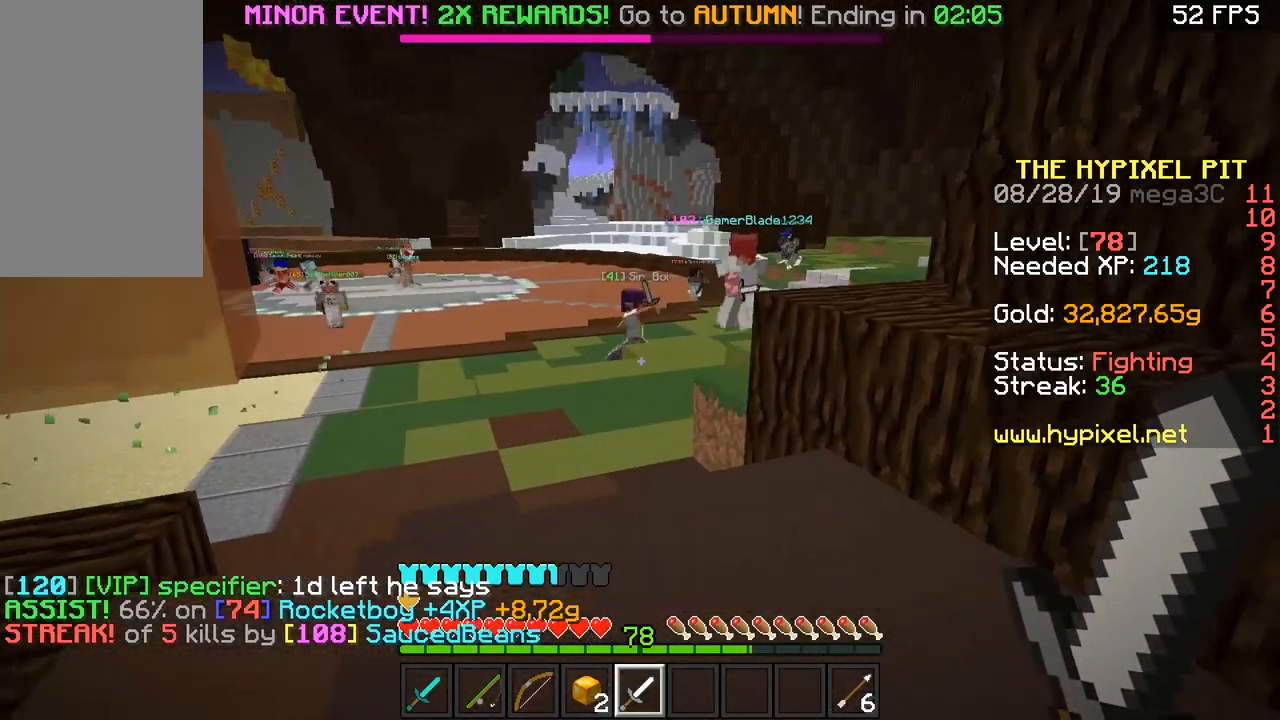
{"keys": ["w"], "mouse": [], "events": [[250, "s", "up"], [400, "w", "down"]]}
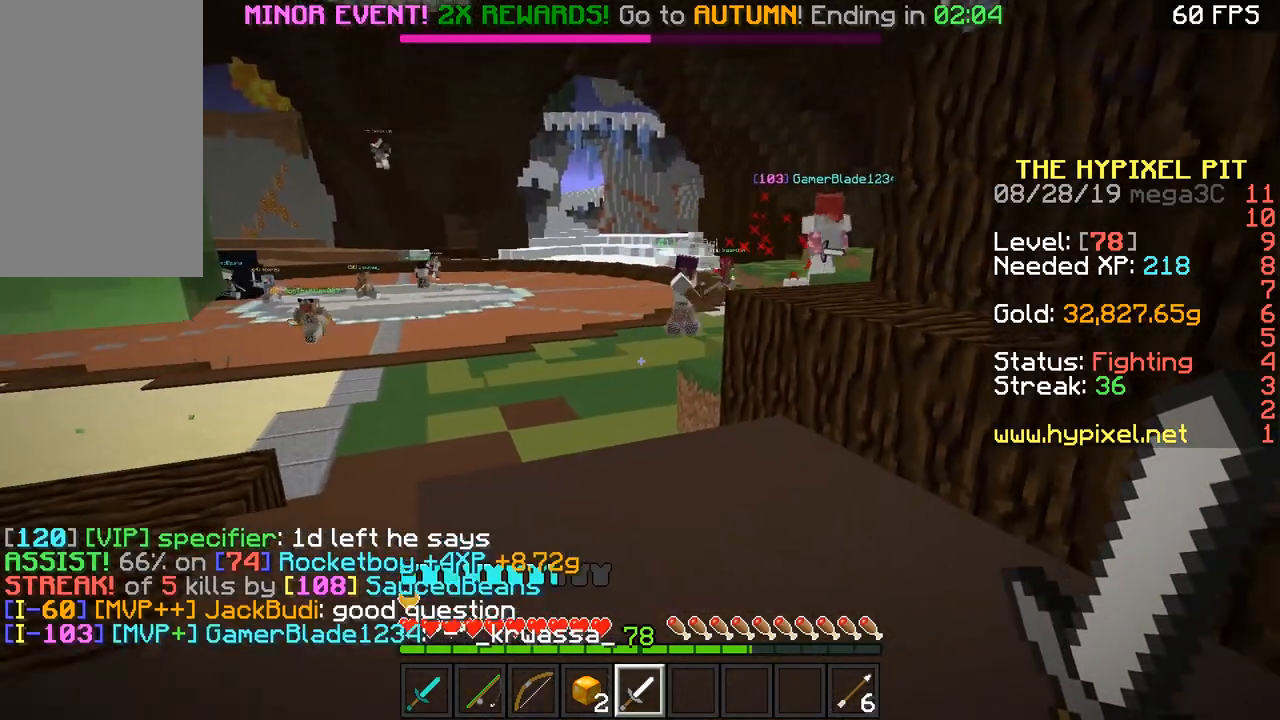
{"keys": ["a"], "mouse": [], "events": [[150, "w", "up"], [184, "d", "down"], [250, "s", "down"], [300, "d", "up"], [451, "a", "down"], [451, "s", "up"]]}
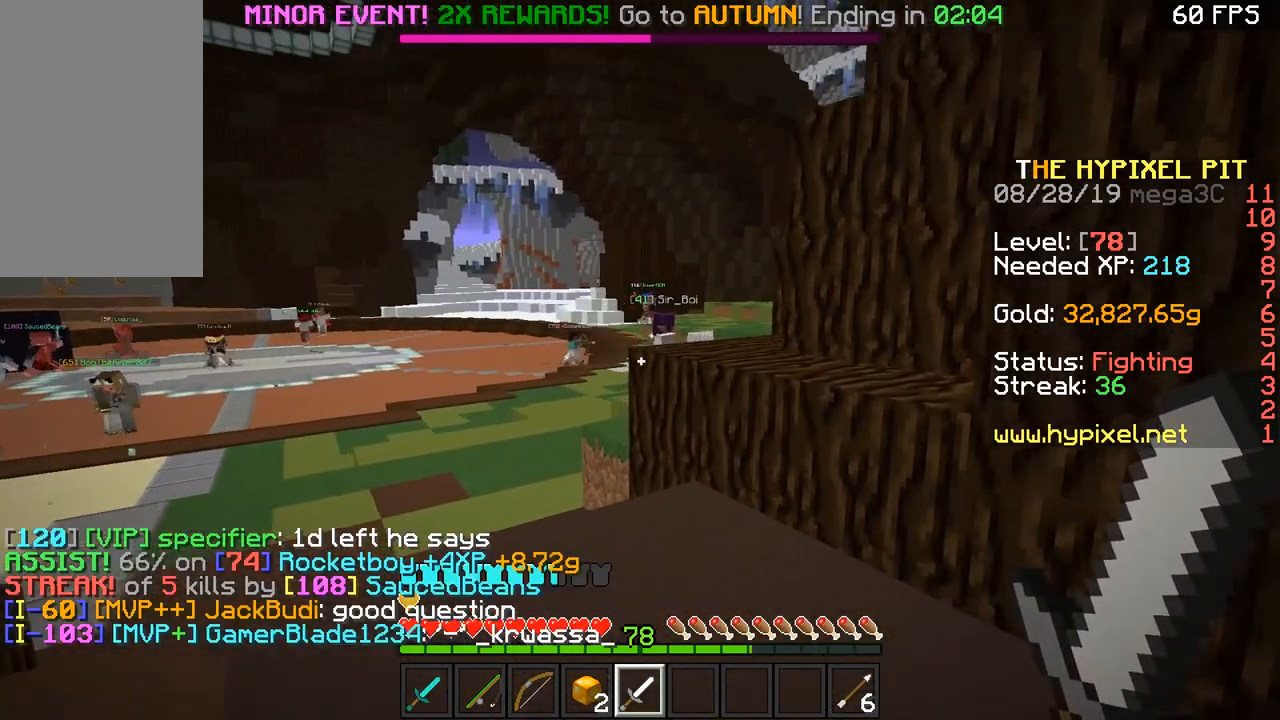
{"keys": ["d", "w"], "mouse": [], "events": [[50, "a", "up"], [50, "w", "down"], [383, "space", "down"], [500, "d", "down"], [500, "space", "up"]]}
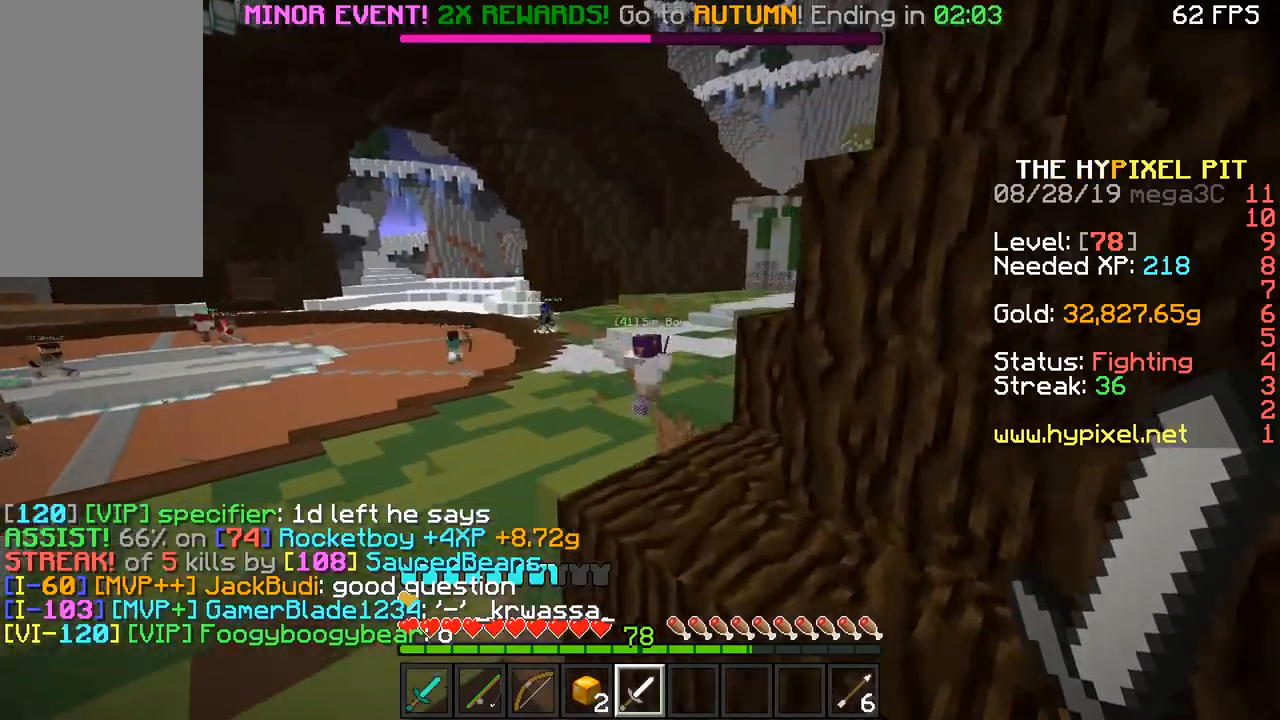
{"keys": ["w"], "mouse": [], "events": [[83, "a", "down"], [83, "d", "up"], [250, "a", "up"], [350, "space", "down"], [451, "space", "up"]]}